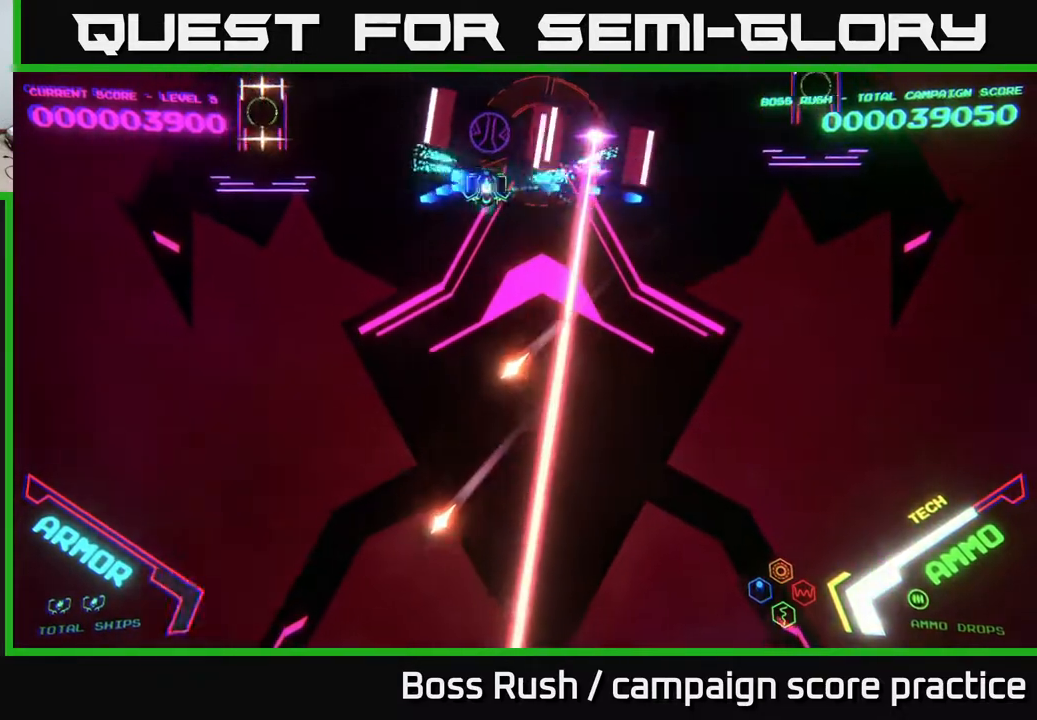
Gameplay with a controller (Xbox layout); each line is a JSON object with the inputs held at the frame after it. "events" lists button and stick changes between this image and that frame as [ms after this image, input, new state], when the widget could be followed in between.
{"buttons": ["B"], "left_stick": "down-right", "right_stick": "center", "events": [[50, "B", "down"], [83, "left_stick", "up-left"], [167, "B", "up"], [367, "B", "down"], [400, "left_stick", "down-right"]]}
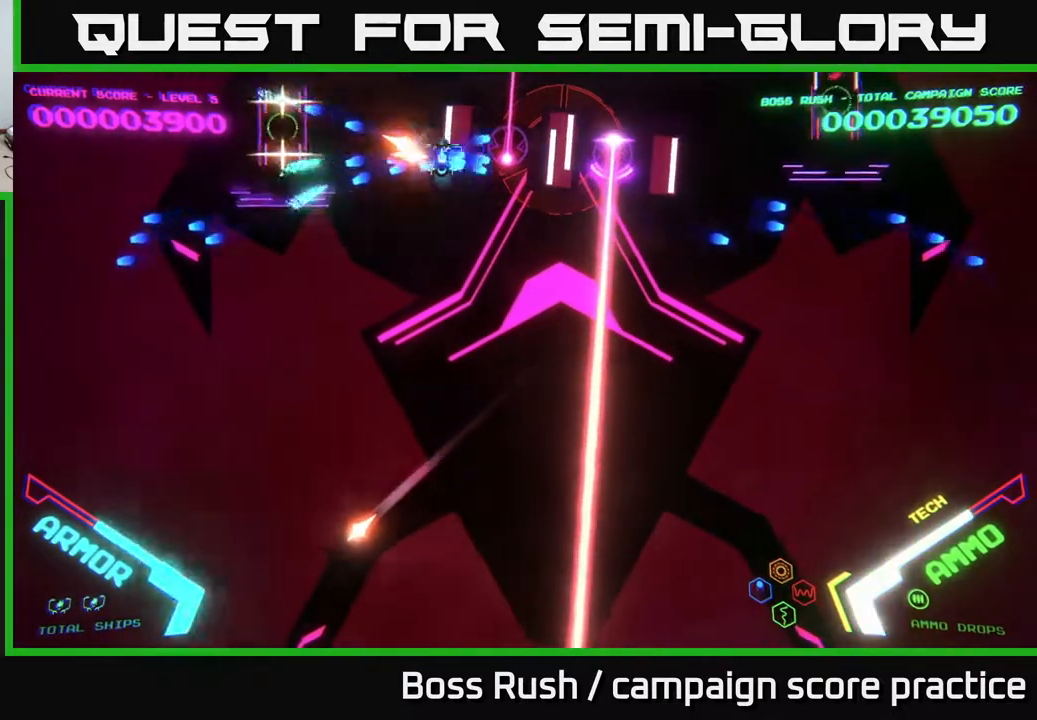
{"buttons": [], "left_stick": "left", "right_stick": "center", "events": [[17, "left_stick", "down"], [300, "B", "up"], [367, "B", "down"], [450, "left_stick", "left"], [467, "B", "up"]]}
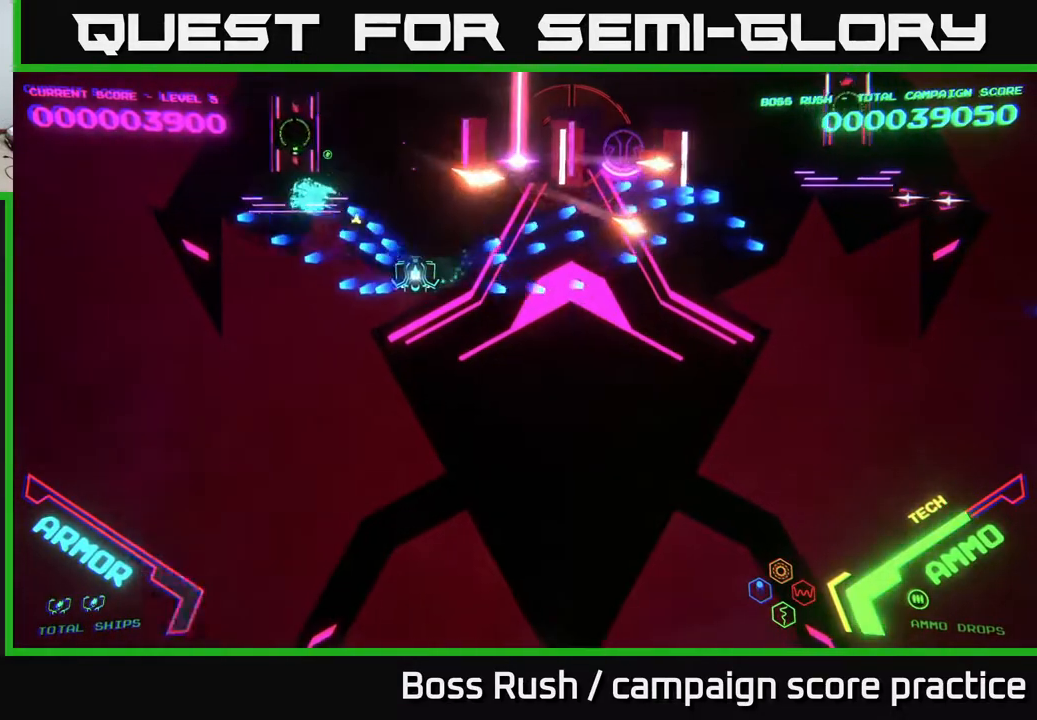
{"buttons": ["B"], "left_stick": "up-left", "right_stick": "center", "events": [[200, "left_stick", "up-left"], [350, "B", "down"]]}
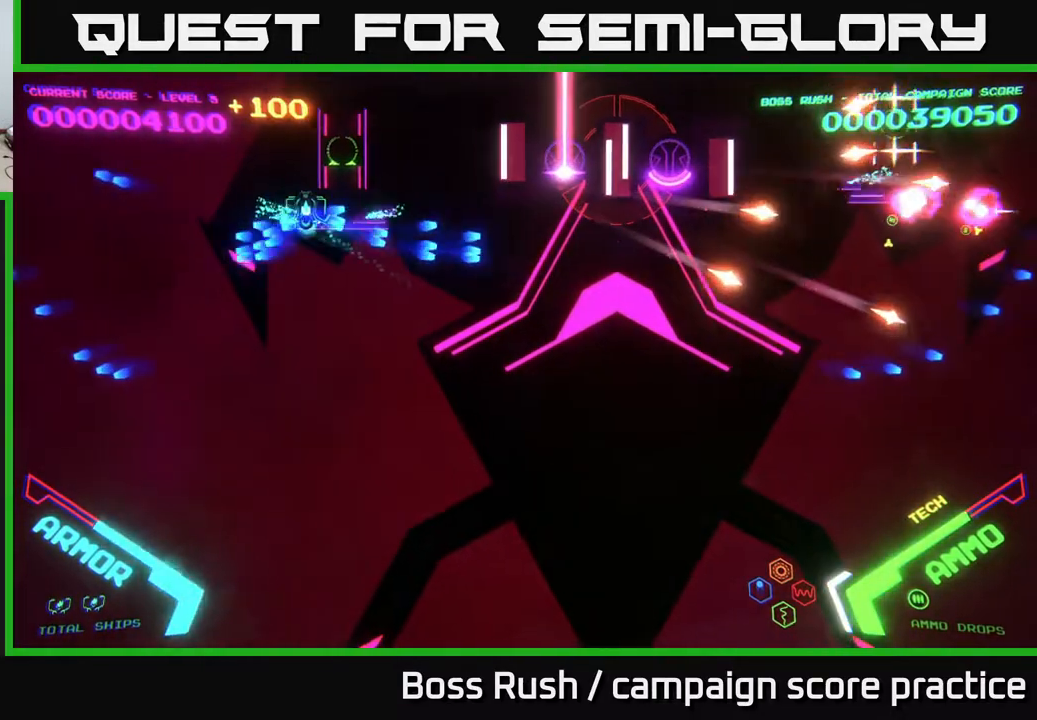
{"buttons": ["B"], "left_stick": "down", "right_stick": "center", "events": [[283, "B", "up"], [333, "B", "down"], [333, "left_stick", "down-right"], [383, "left_stick", "down"], [467, "B", "up"], [500, "B", "down"]]}
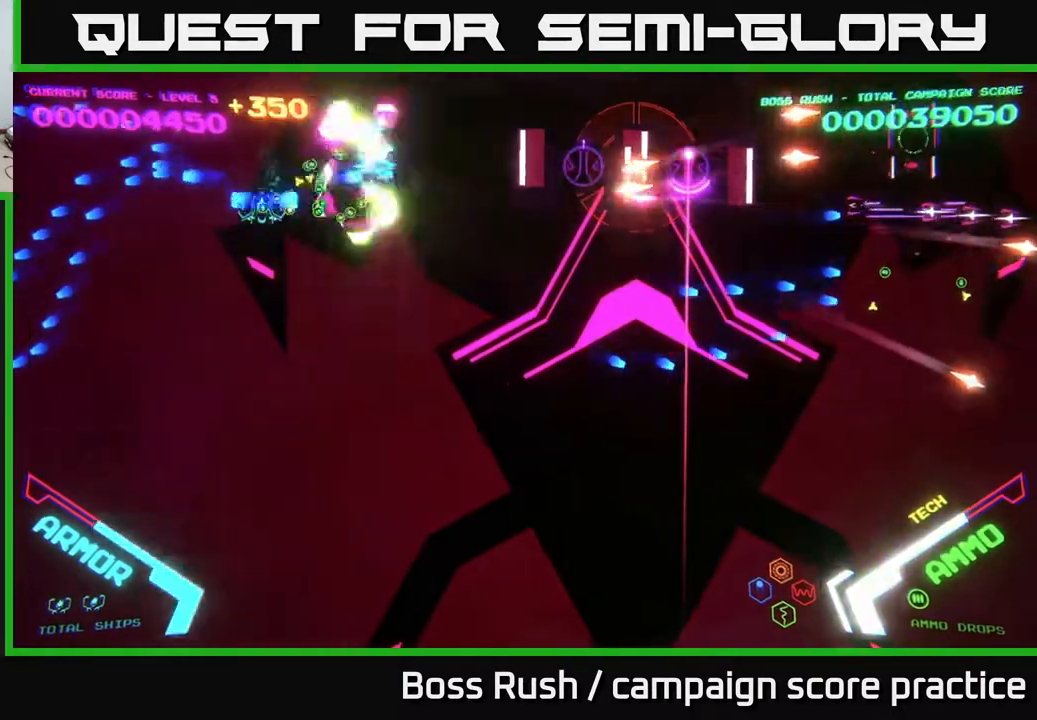
{"buttons": ["B"], "left_stick": "down-right", "right_stick": "center", "events": [[233, "left_stick", "down-right"], [367, "B", "up"], [433, "B", "down"]]}
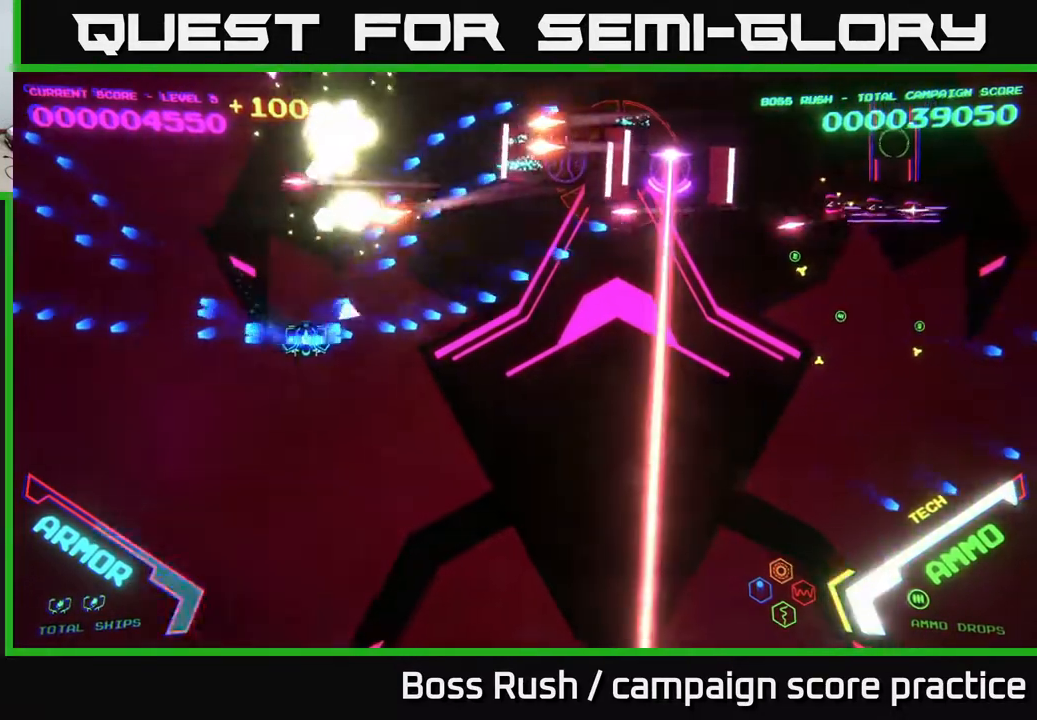
{"buttons": ["B"], "left_stick": "down-right", "right_stick": "center", "events": [[33, "left_stick", "right"], [50, "B", "up"], [100, "B", "down"], [233, "left_stick", "up-right"], [250, "B", "up"], [300, "B", "down"], [400, "B", "up"], [400, "left_stick", "down-right"], [467, "B", "down"]]}
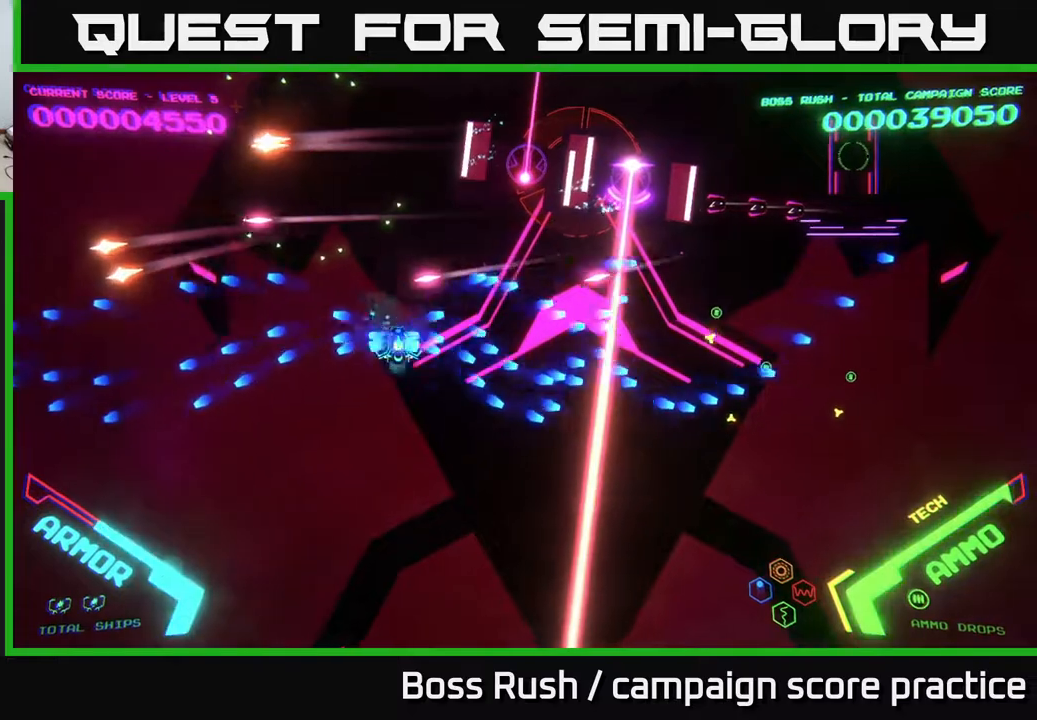
{"buttons": [], "left_stick": "down-left", "right_stick": "center", "events": [[100, "B", "up"], [433, "left_stick", "down-left"]]}
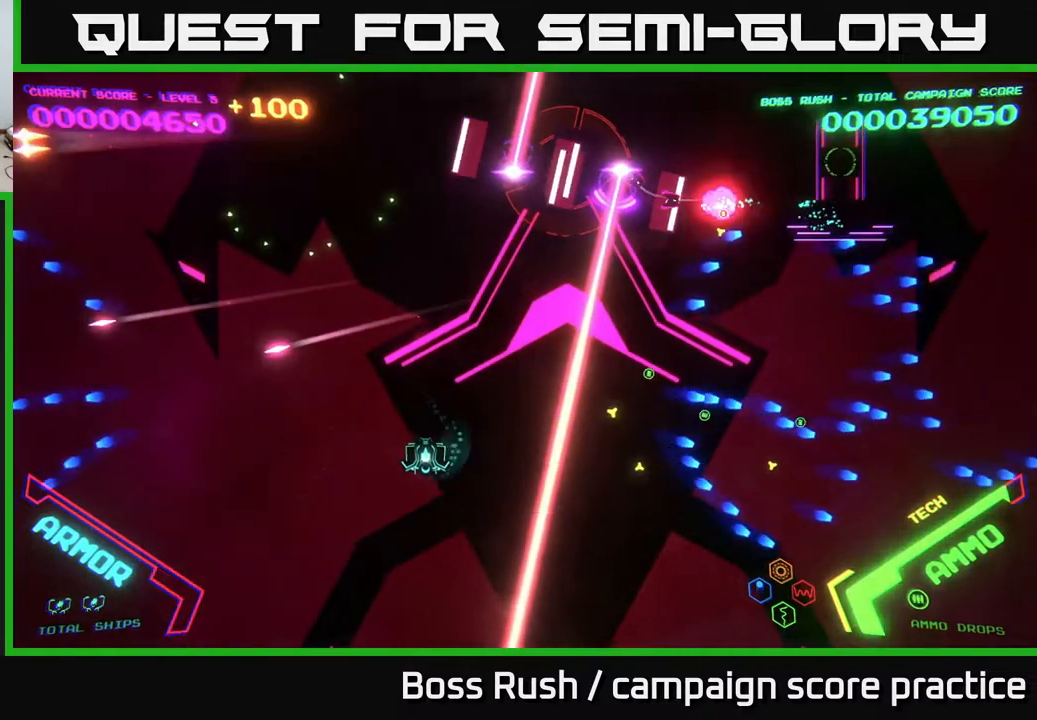
{"buttons": [], "left_stick": "right", "right_stick": "center", "events": [[33, "left_stick", "up-left"], [150, "left_stick", "up-right"], [200, "left_stick", "right"], [300, "left_stick", "center"], [450, "left_stick", "right"]]}
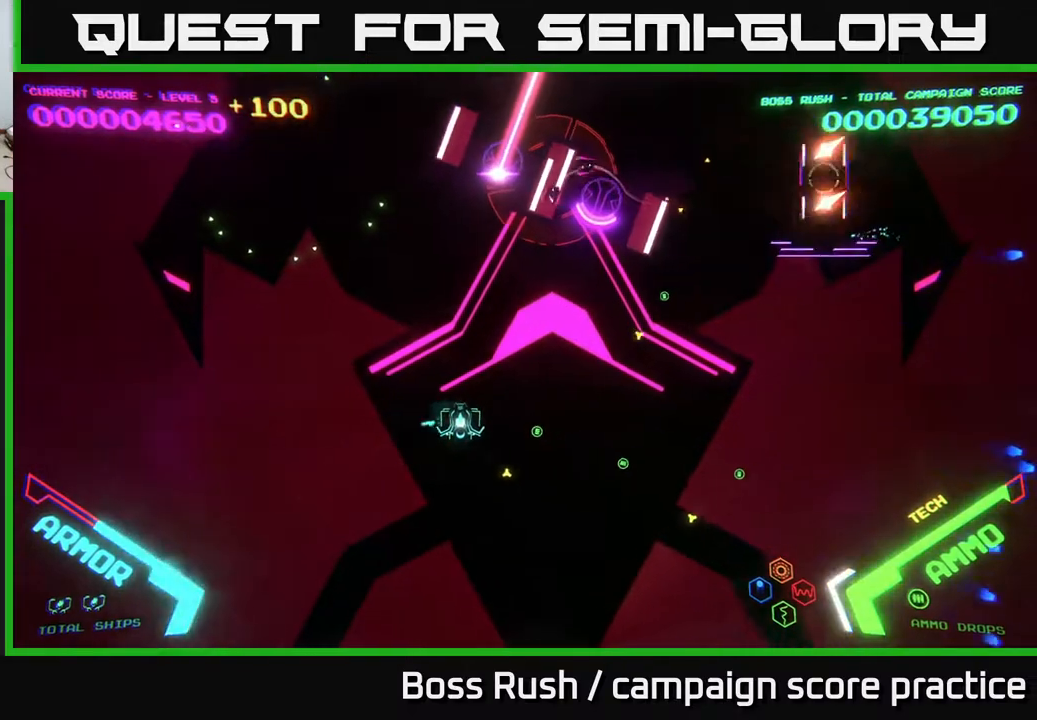
{"buttons": [], "left_stick": "right", "right_stick": "center", "events": []}
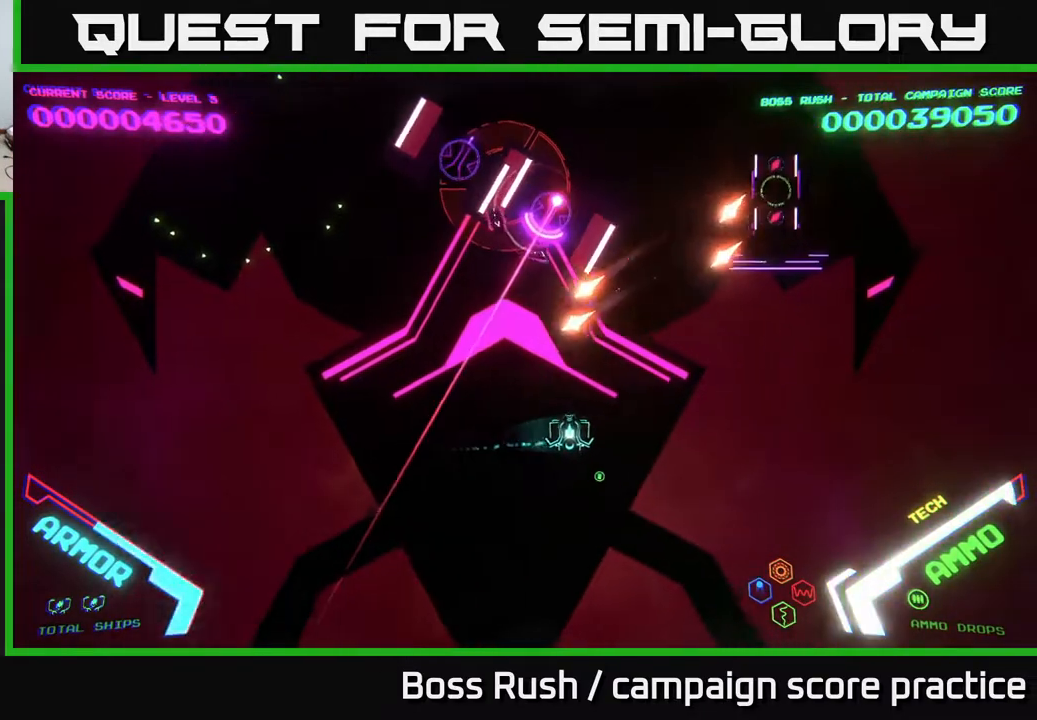
{"buttons": ["B"], "left_stick": "up-right", "right_stick": "center", "events": [[67, "B", "down"], [67, "left_stick", "up-right"], [300, "B", "up"], [300, "left_stick", "right"], [350, "B", "down"], [400, "left_stick", "up-right"]]}
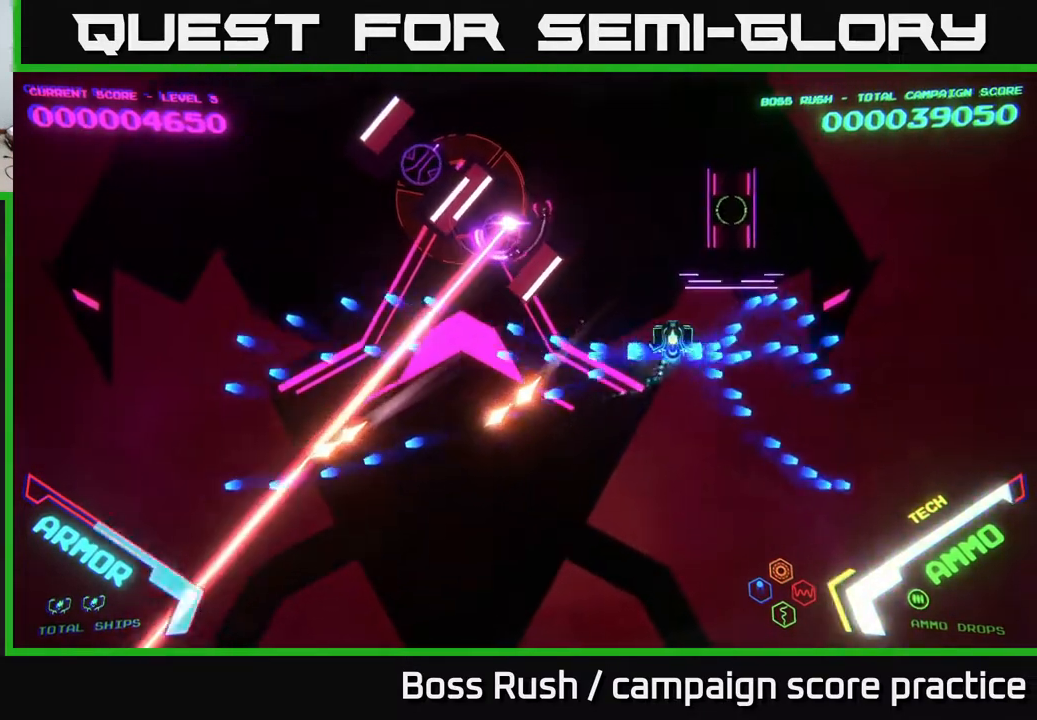
{"buttons": ["B"], "left_stick": "up-right", "right_stick": "center", "events": []}
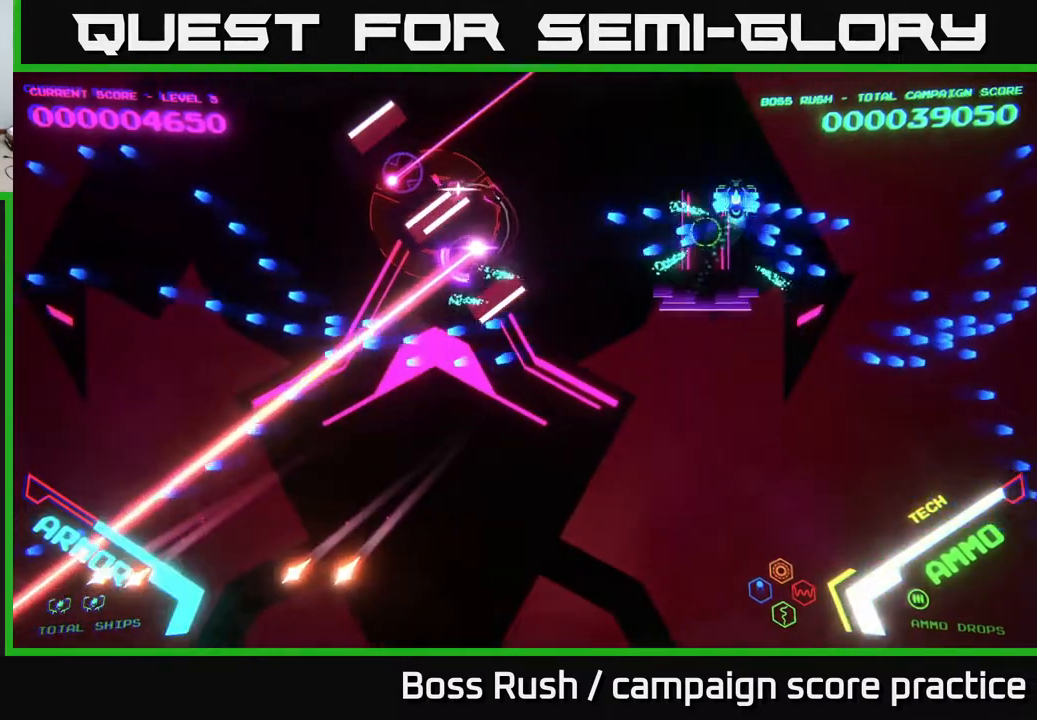
{"buttons": ["B"], "left_stick": "down-left", "right_stick": "center", "events": [[100, "left_stick", "down"], [233, "left_stick", "right"], [317, "left_stick", "up"], [383, "left_stick", "left"], [450, "left_stick", "down-left"]]}
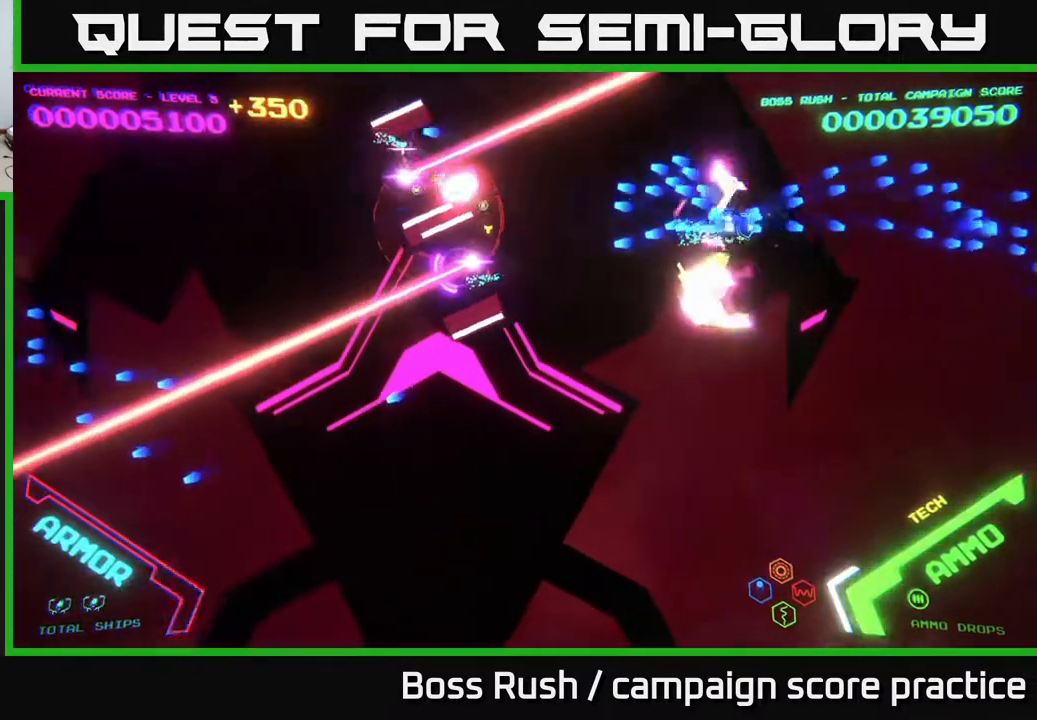
{"buttons": ["B"], "left_stick": "down-left", "right_stick": "center", "events": [[117, "left_stick", "up-left"], [183, "B", "up"], [217, "left_stick", "left"], [233, "B", "down"], [350, "left_stick", "down-left"]]}
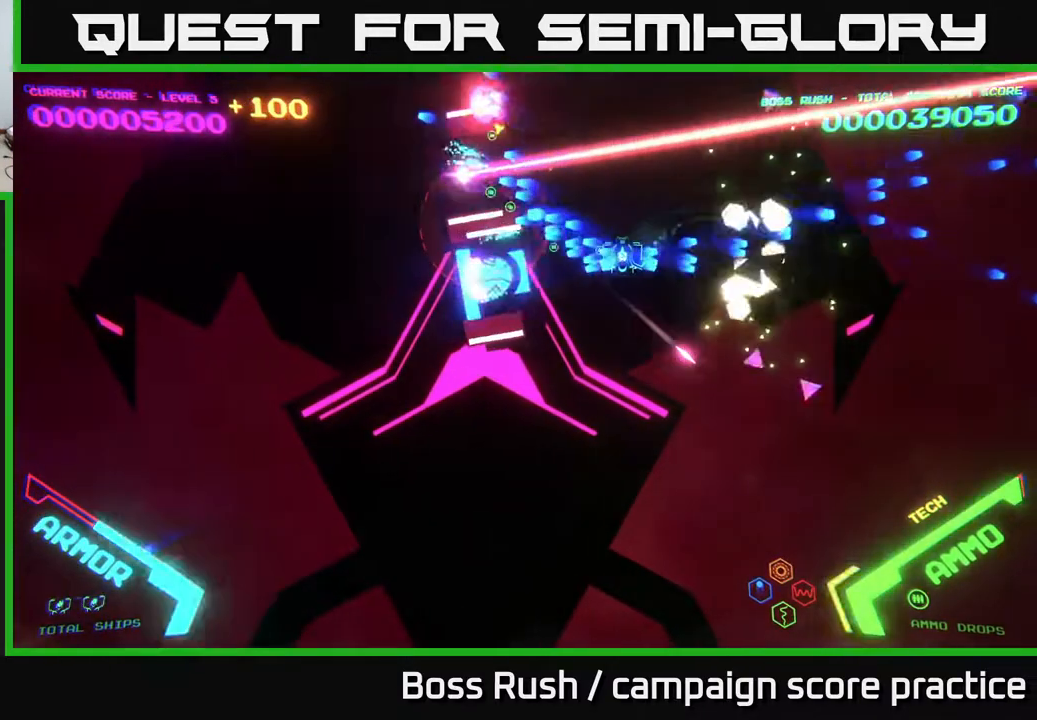
{"buttons": ["A", "X"], "left_stick": "down", "right_stick": "center", "events": [[17, "left_stick", "left"], [400, "B", "up"], [467, "A", "down"], [483, "X", "down"], [483, "left_stick", "down"]]}
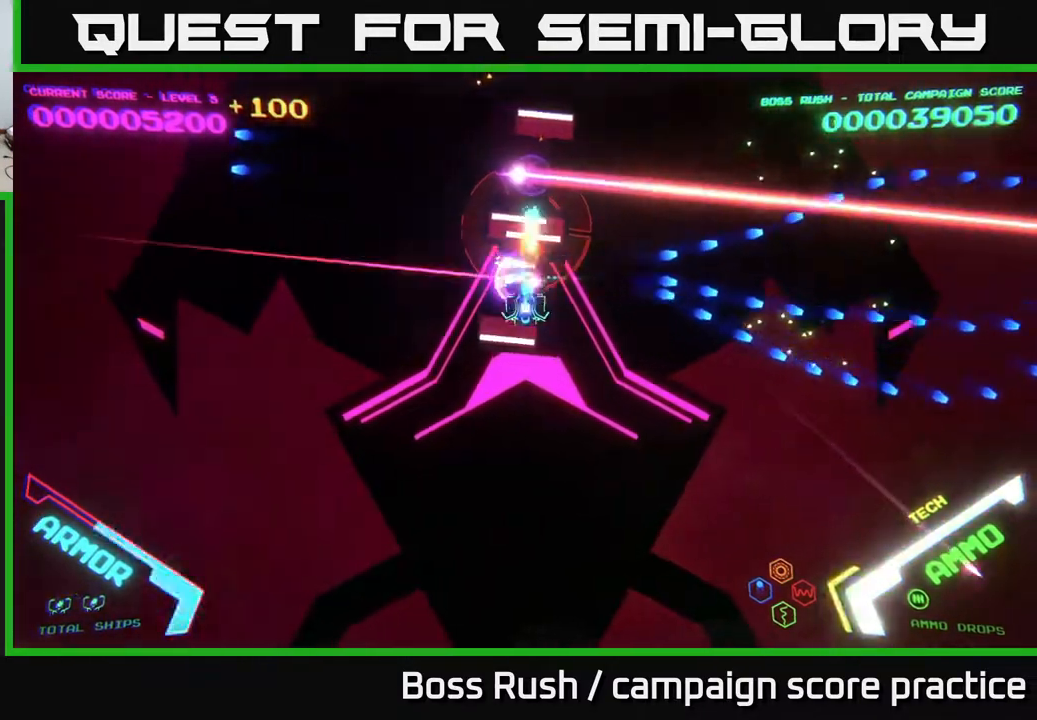
{"buttons": ["A", "X"], "left_stick": "left", "right_stick": "center", "events": [[150, "left_stick", "center"], [433, "left_stick", "left"]]}
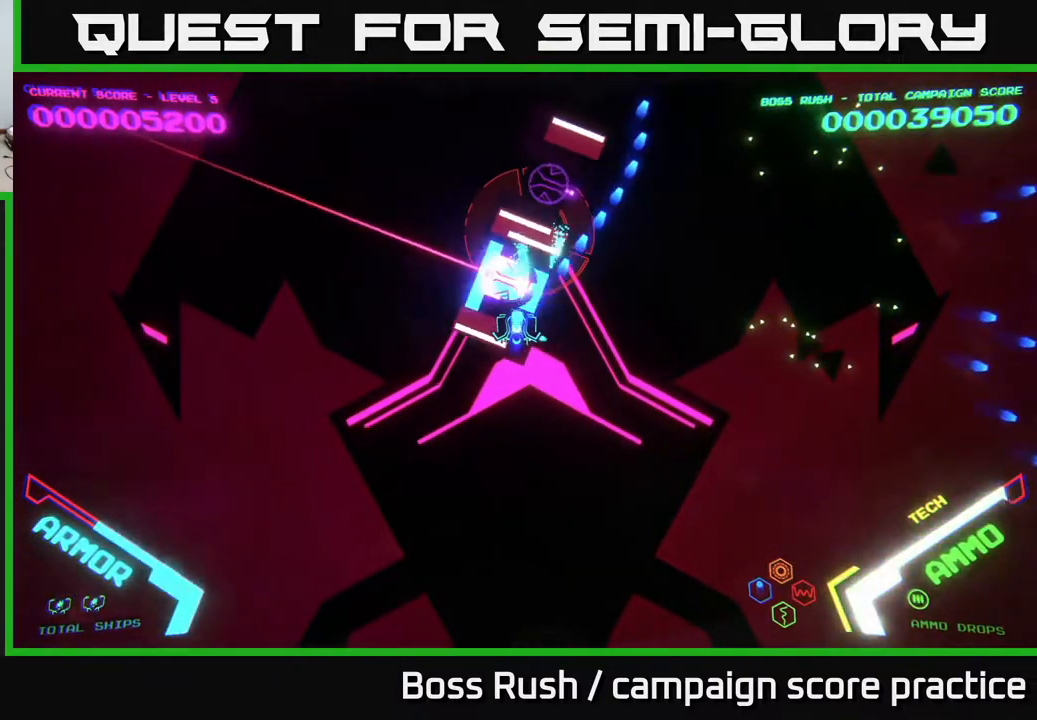
{"buttons": ["A", "X"], "left_stick": "left", "right_stick": "center", "events": [[33, "left_stick", "center"], [500, "left_stick", "left"]]}
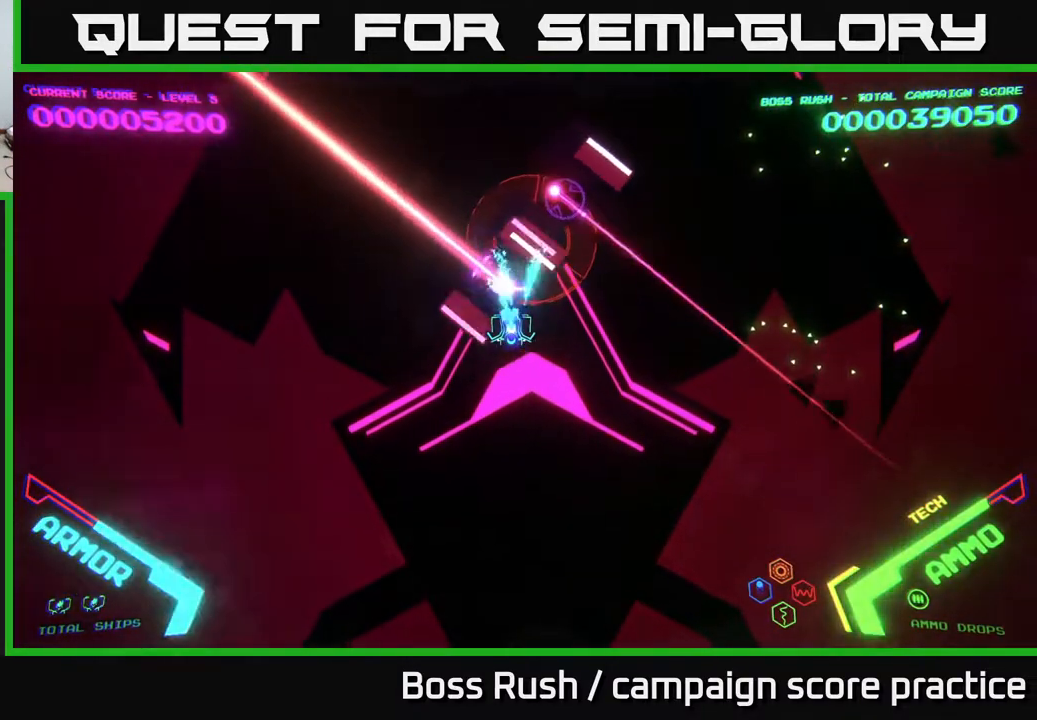
{"buttons": ["A", "X"], "left_stick": "center", "right_stick": "center", "events": [[50, "left_stick", "center"], [367, "left_stick", "left"], [433, "left_stick", "center"]]}
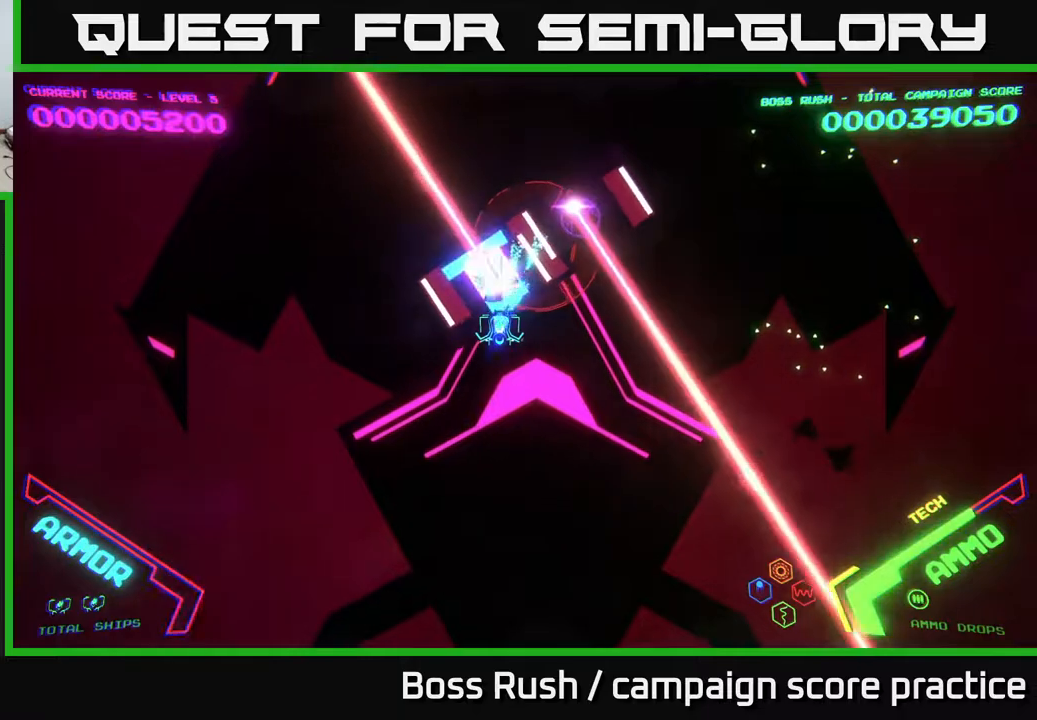
{"buttons": ["A", "X"], "left_stick": "center", "right_stick": "center", "events": [[250, "left_stick", "left"], [333, "left_stick", "center"]]}
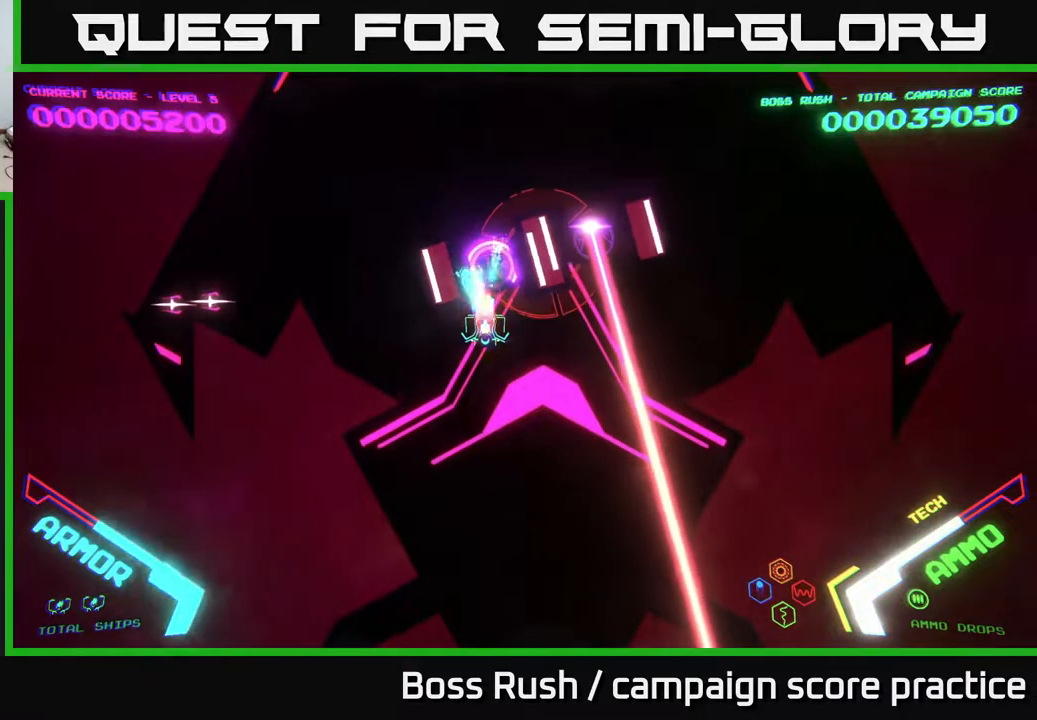
{"buttons": ["A", "X"], "left_stick": "center", "right_stick": "center", "events": [[217, "left_stick", "up"], [317, "left_stick", "center"]]}
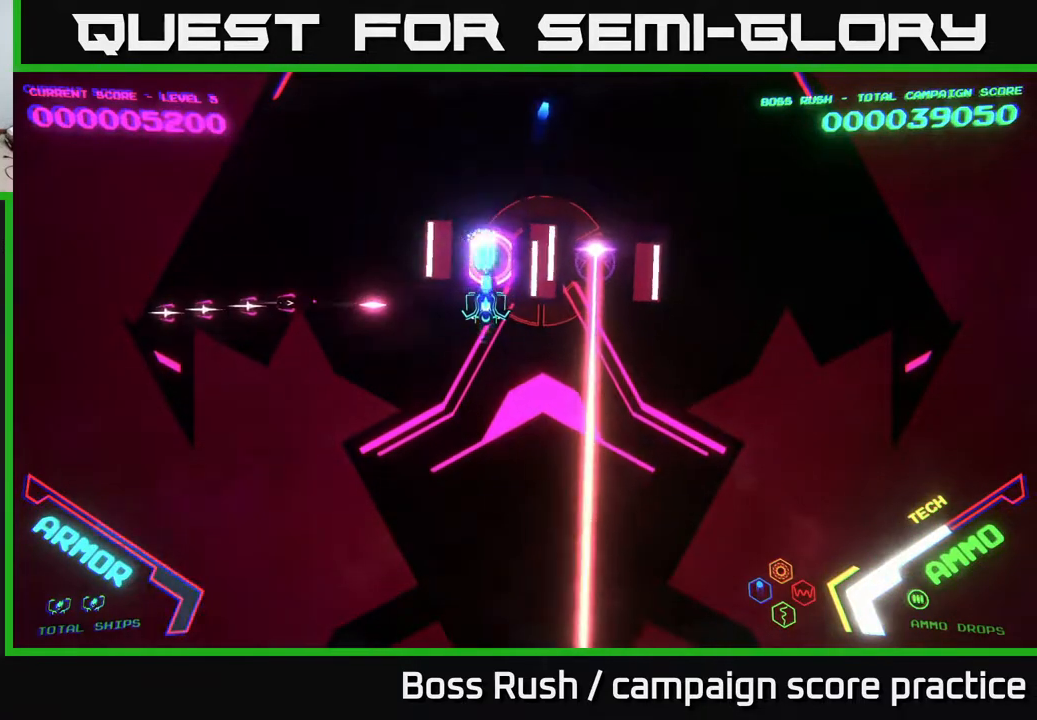
{"buttons": ["X"], "left_stick": "center", "right_stick": "center", "events": [[67, "left_stick", "down"], [250, "A", "up"], [267, "left_stick", "center"]]}
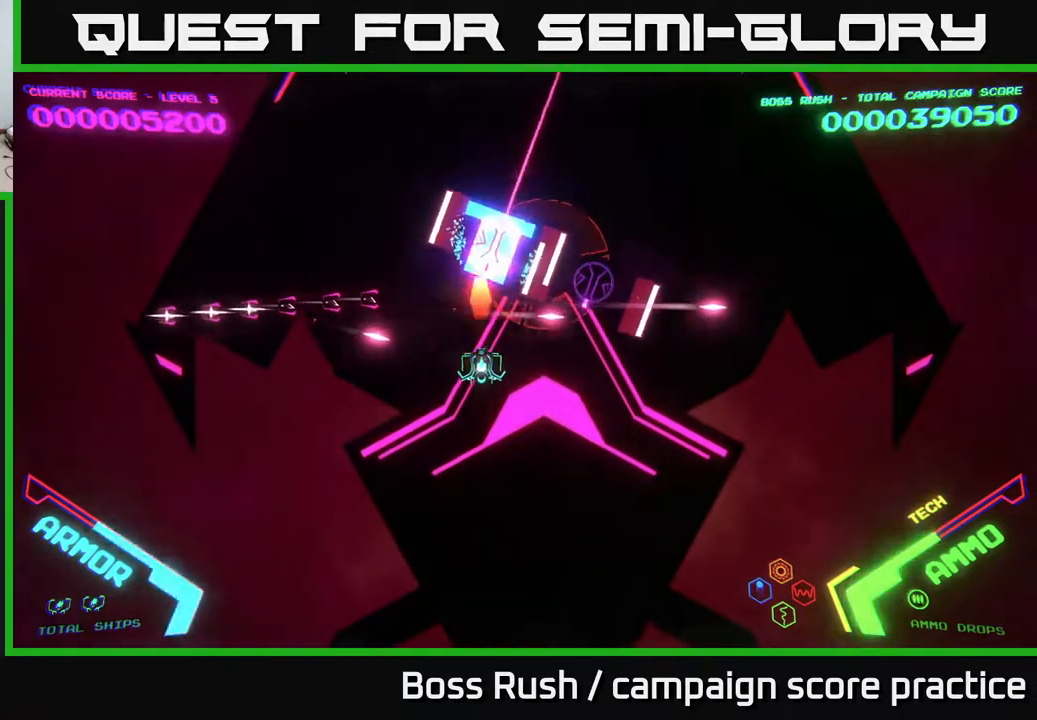
{"buttons": [], "left_stick": "down-right", "right_stick": "center", "events": [[33, "left_stick", "down"], [200, "left_stick", "down-right"], [300, "A", "down"], [350, "X", "up"], [367, "left_stick", "down"], [450, "A", "up"], [483, "left_stick", "down-right"]]}
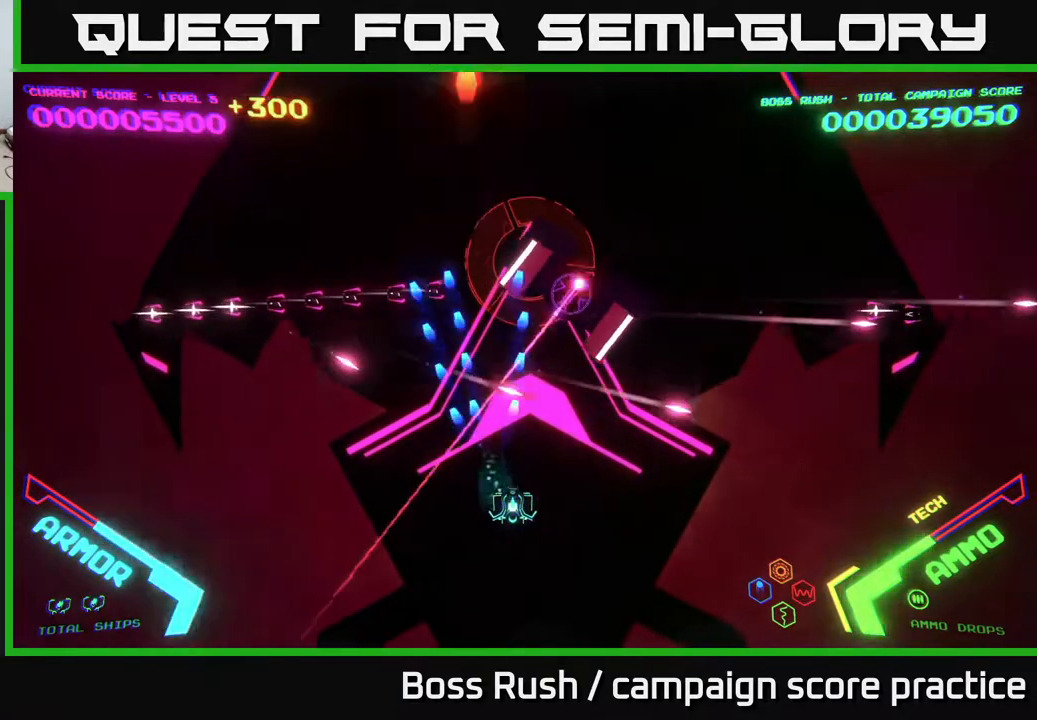
{"buttons": [], "left_stick": "up-right", "right_stick": "center", "events": [[33, "left_stick", "right"], [67, "A", "down"], [67, "X", "down"], [167, "left_stick", "down-right"], [300, "left_stick", "right"], [400, "X", "up"], [433, "A", "up"], [467, "left_stick", "up-right"]]}
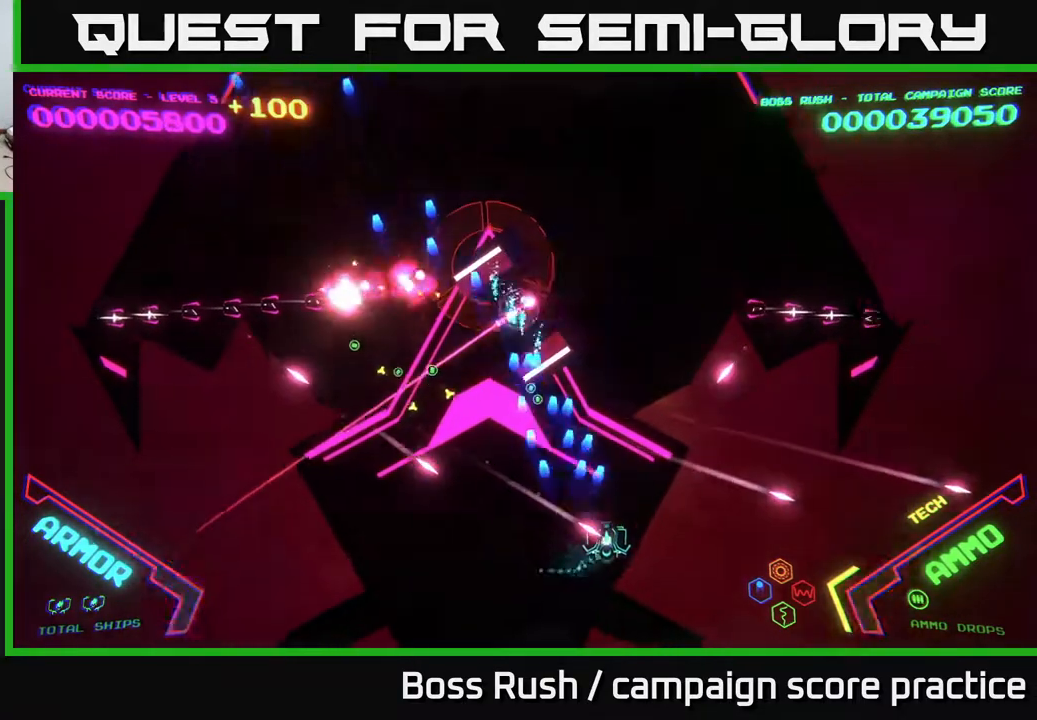
{"buttons": [], "left_stick": "right", "right_stick": "center", "events": [[117, "left_stick", "right"]]}
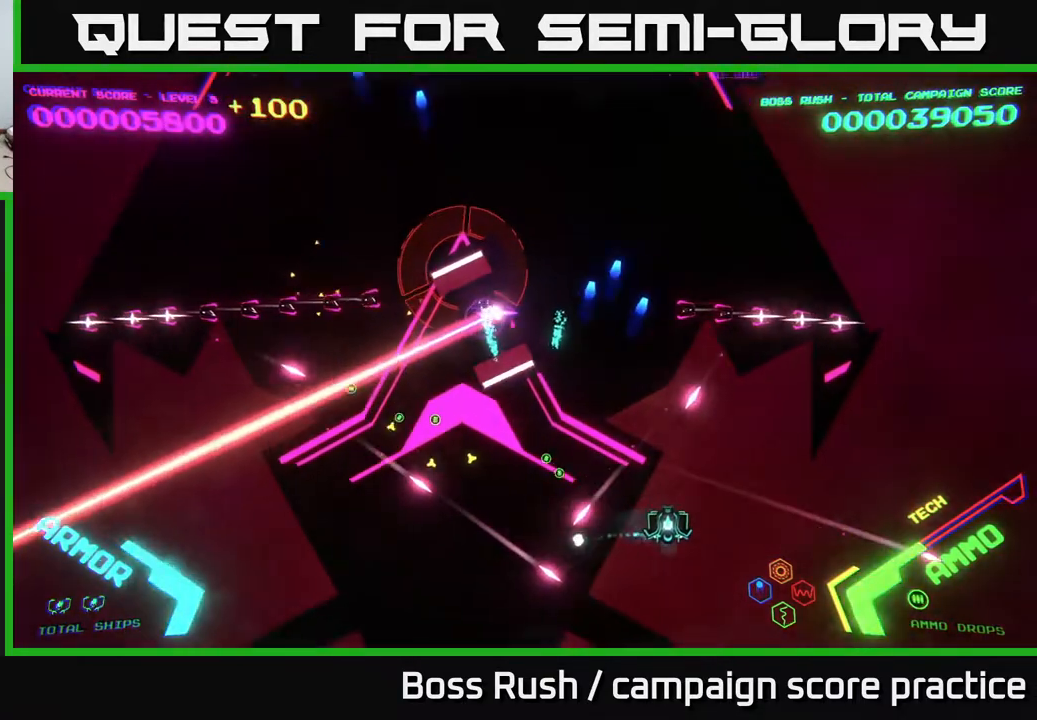
{"buttons": [], "left_stick": "up-right", "right_stick": "center", "events": [[283, "left_stick", "up-right"]]}
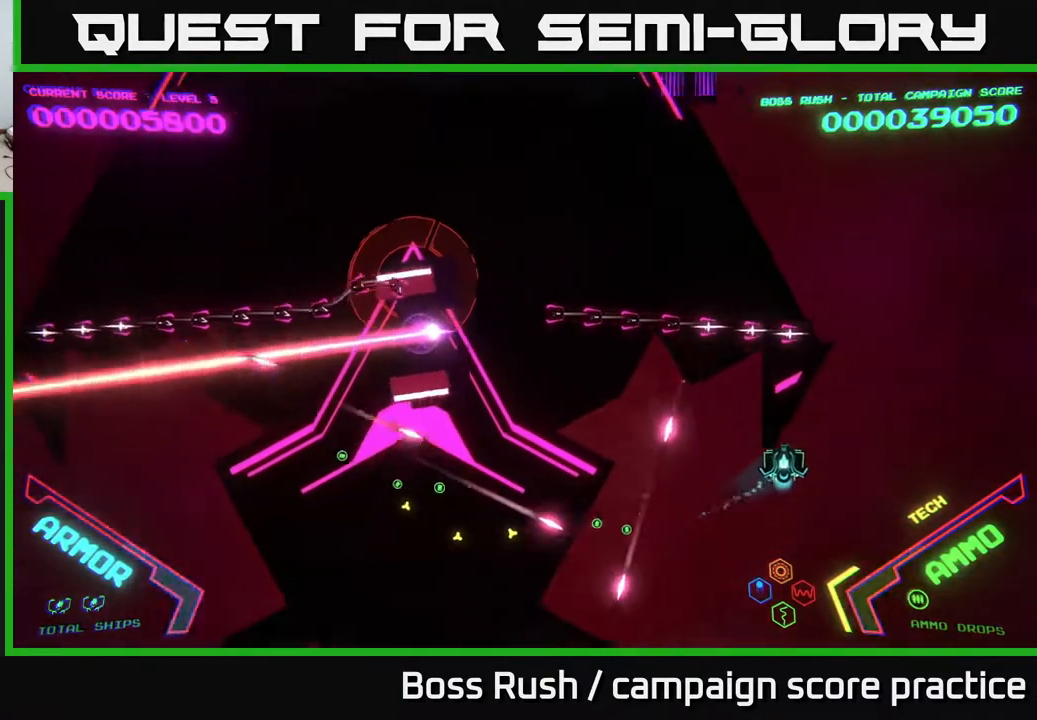
{"buttons": ["B"], "left_stick": "up-left", "right_stick": "center", "events": [[433, "left_stick", "up-left"], [450, "B", "down"]]}
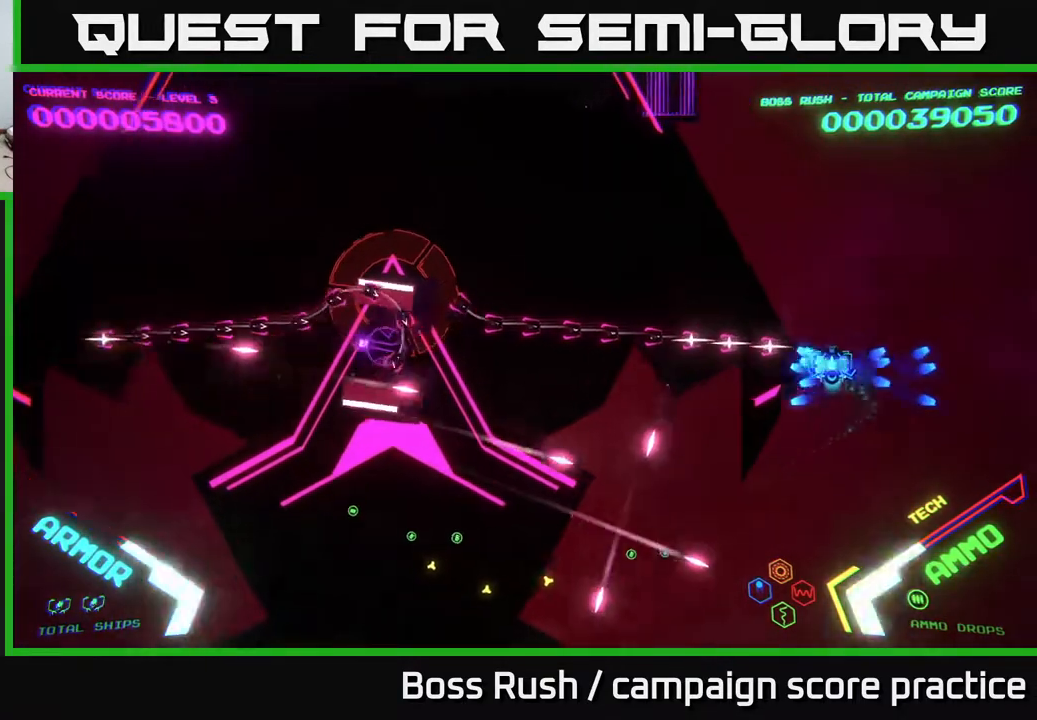
{"buttons": ["B"], "left_stick": "up-left", "right_stick": "center", "events": [[67, "left_stick", "left"], [467, "left_stick", "up-left"]]}
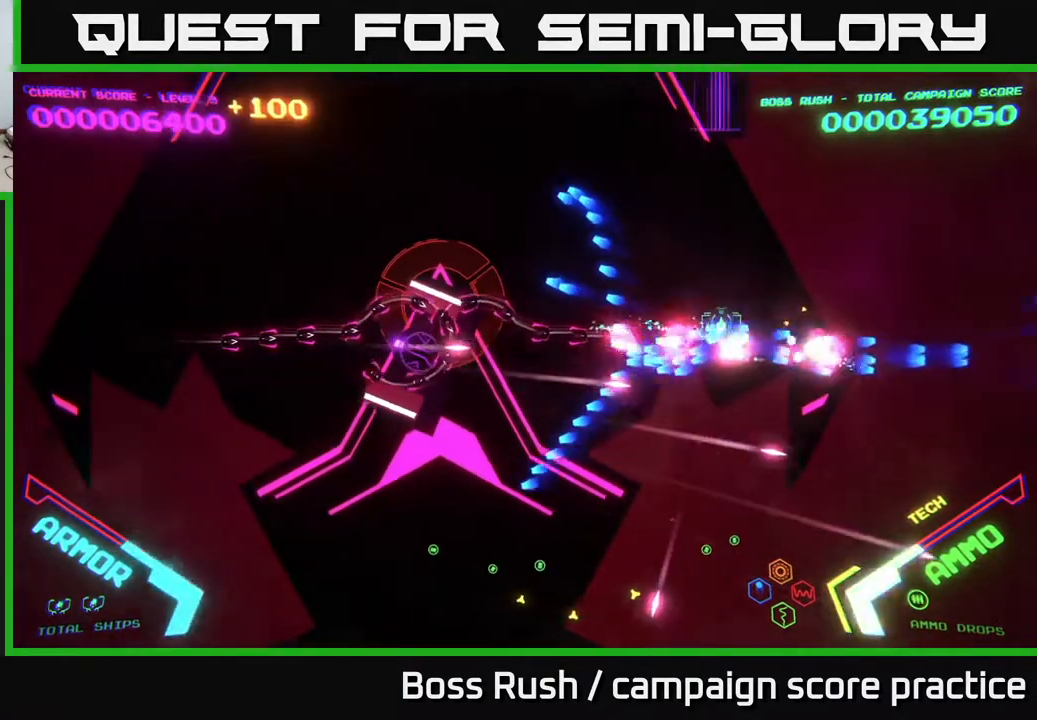
{"buttons": ["B"], "left_stick": "left", "right_stick": "center", "events": [[100, "left_stick", "left"], [217, "left_stick", "up-left"], [350, "B", "up"], [400, "B", "down"], [483, "left_stick", "left"]]}
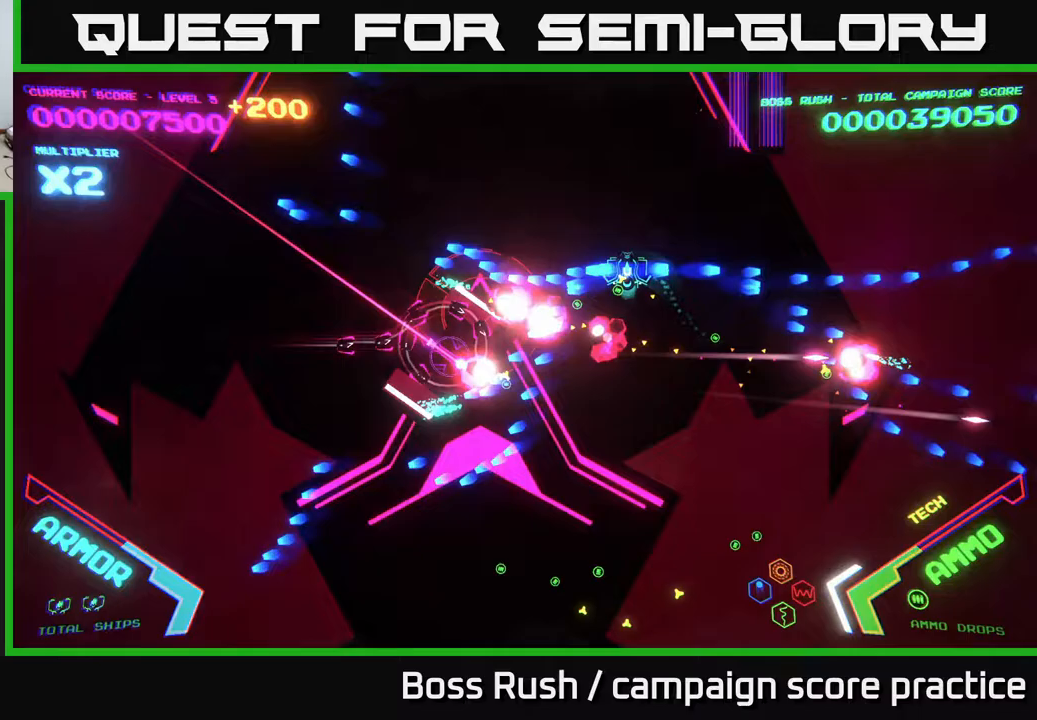
{"buttons": ["B"], "left_stick": "left", "right_stick": "center", "events": [[50, "B", "up"], [67, "left_stick", "down-left"], [100, "B", "down"], [217, "B", "up"], [267, "B", "down"], [483, "left_stick", "left"]]}
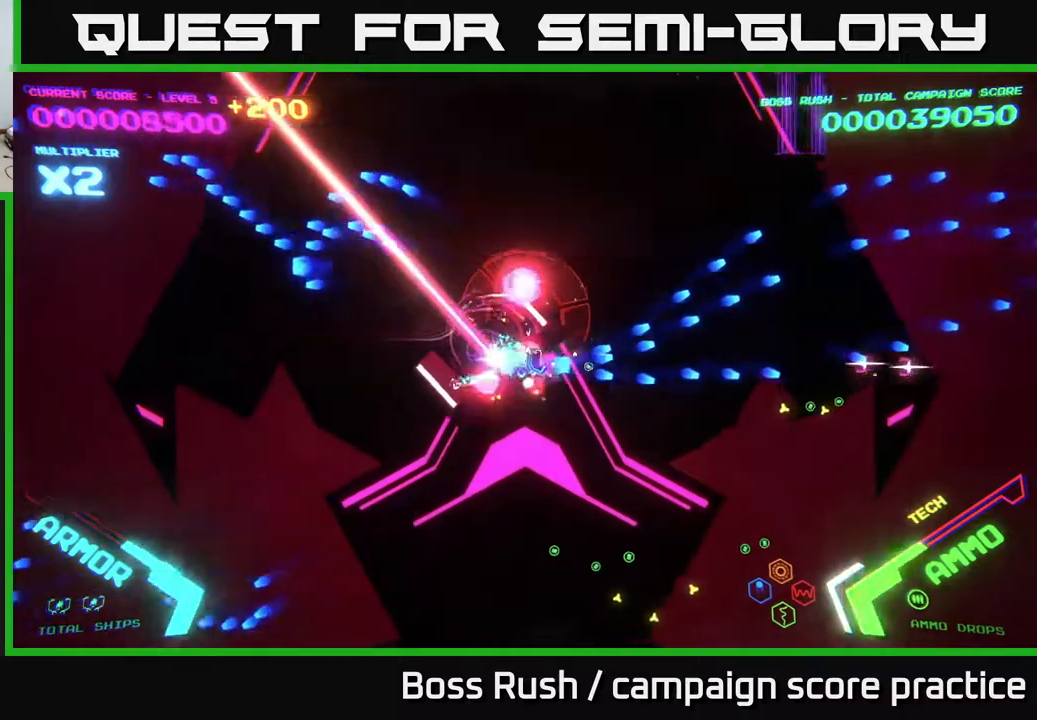
{"buttons": ["A", "X"], "left_stick": "down", "right_stick": "center", "events": [[33, "left_stick", "up-left"], [150, "left_stick", "down"], [317, "B", "up"], [400, "A", "down"], [400, "X", "down"]]}
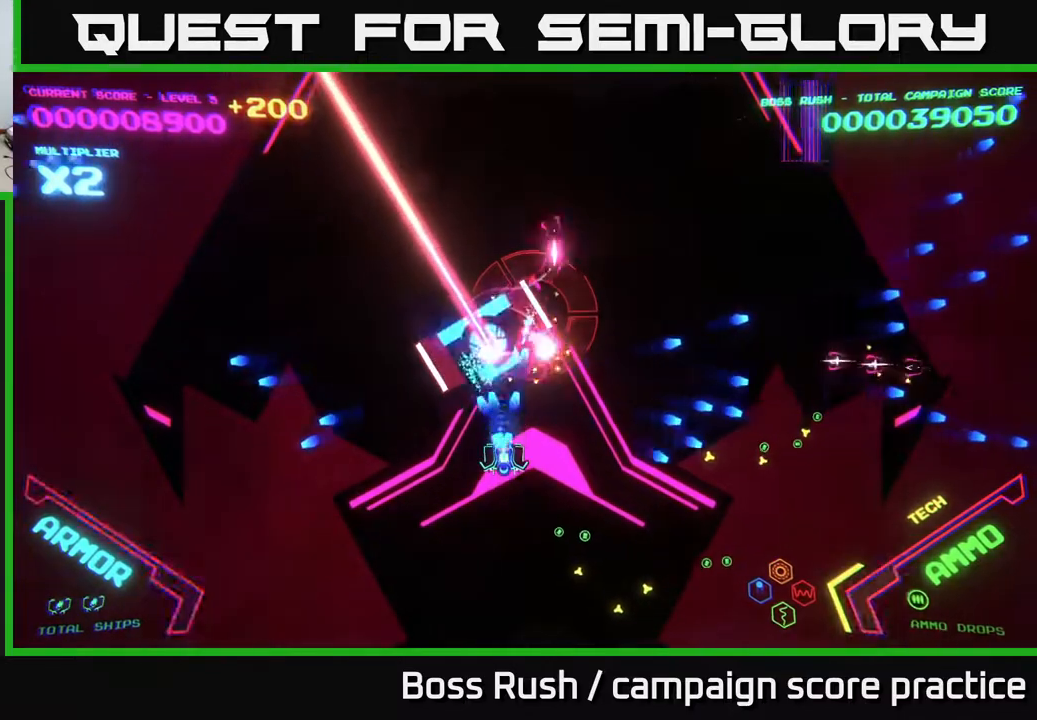
{"buttons": ["A", "X"], "left_stick": "down-right", "right_stick": "center", "events": [[50, "left_stick", "center"], [350, "left_stick", "down-left"], [500, "left_stick", "down-right"]]}